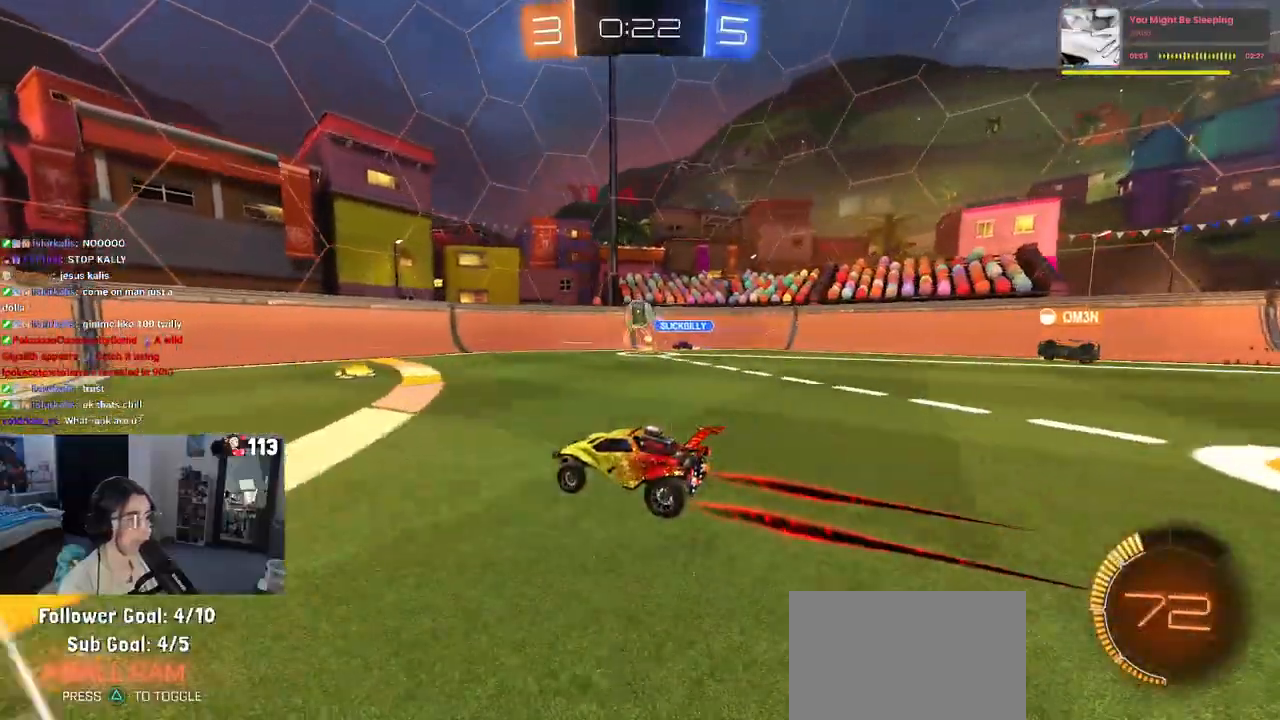
Gameplay with a controller (PlayStation layout); each line is a JSON object with the inputs held at the frame after it. "events" lists button and stick changes between this image and that frame as [ms after this image, input, new state], when the widget could be followed in between. Not read: R2.
{"buttons": [], "left_stick": "center", "right_stick": "center", "events": [[50, "left_stick", "right"], [167, "left_stick", "center"]]}
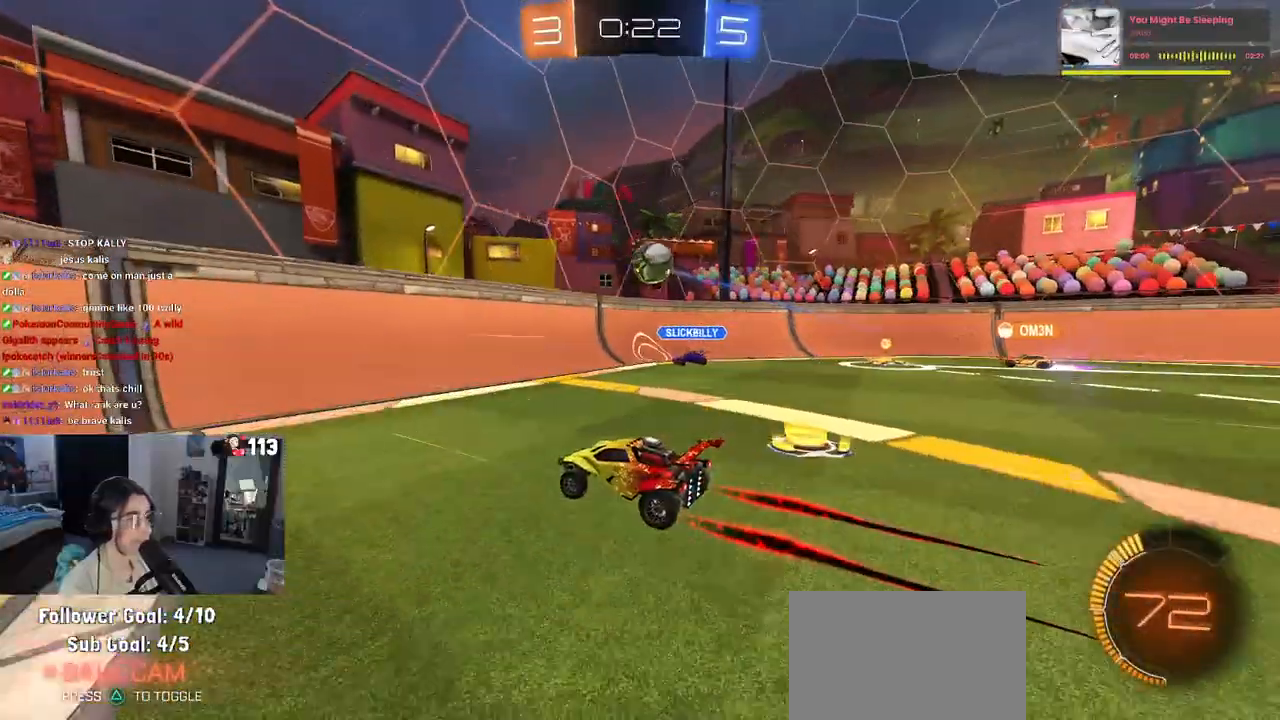
{"buttons": ["CROSS", "R1"], "left_stick": "right", "right_stick": "center", "events": [[167, "left_stick", "right"], [217, "R1", "down"], [500, "CROSS", "down"]]}
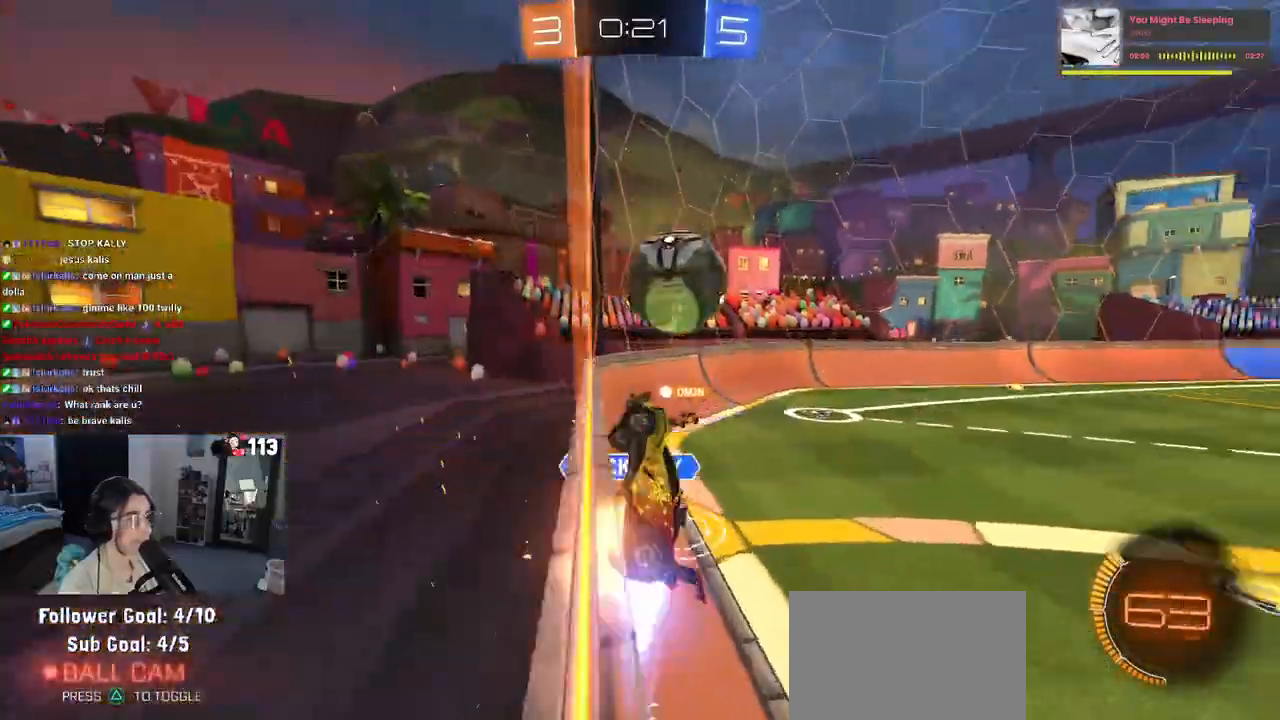
{"buttons": [], "left_stick": "right", "right_stick": "center", "events": [[83, "CROSS", "up"], [100, "left_stick", "up-right"], [133, "CROSS", "down"], [250, "R1", "up"], [267, "CROSS", "up"], [367, "left_stick", "center"], [417, "left_stick", "right"]]}
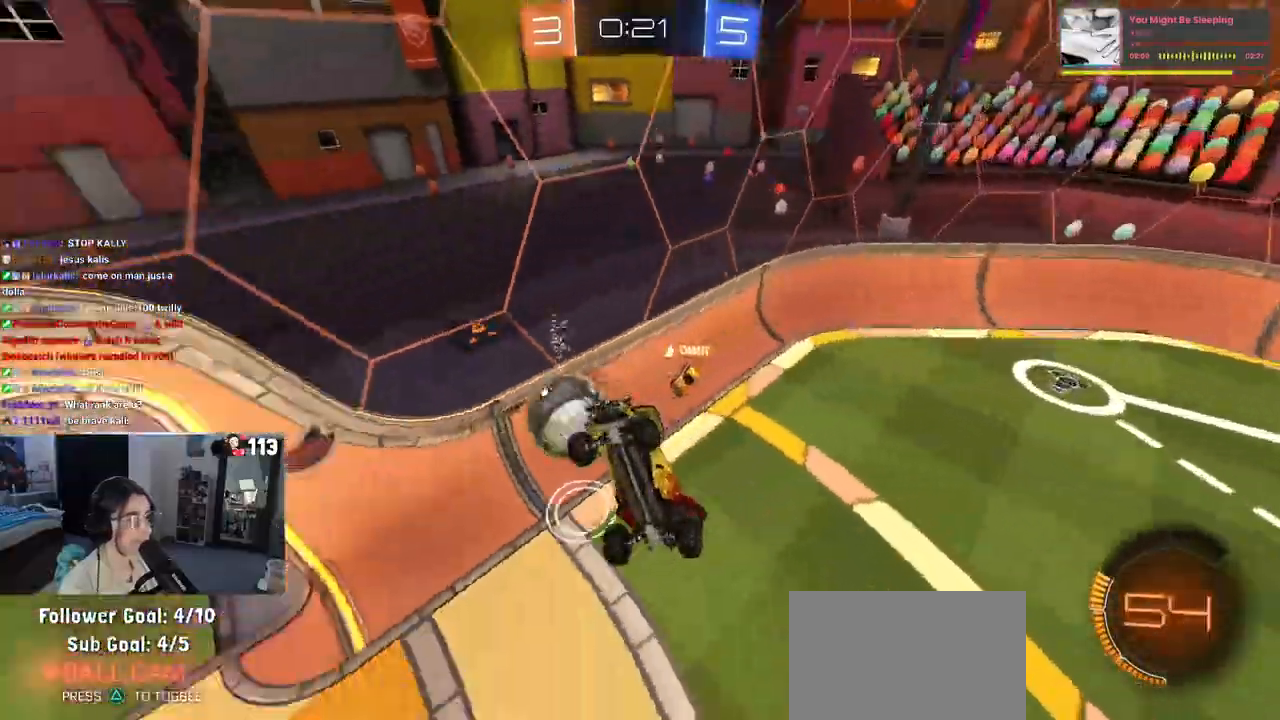
{"buttons": [], "left_stick": "center", "right_stick": "center", "events": [[50, "left_stick", "down-right"], [500, "left_stick", "center"]]}
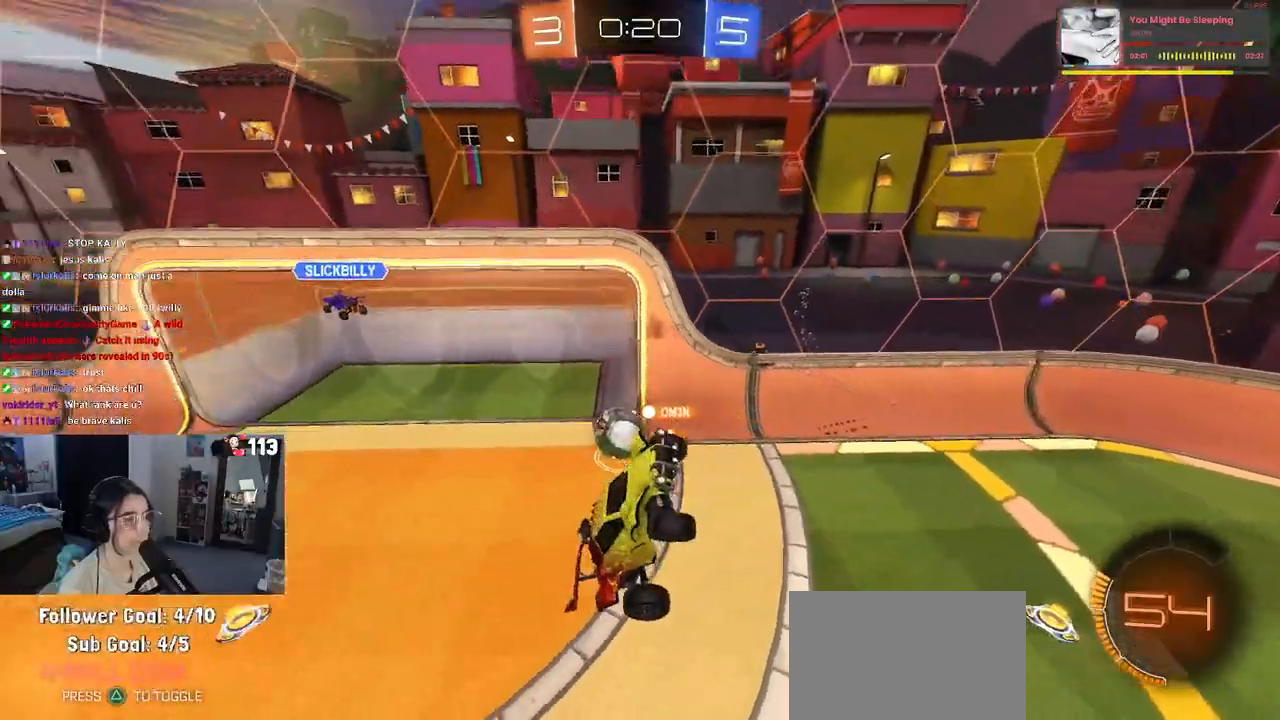
{"buttons": [], "left_stick": "up-right", "right_stick": "center", "events": [[183, "left_stick", "left"], [200, "SQUARE", "down"], [433, "left_stick", "center"], [450, "SQUARE", "up"], [500, "left_stick", "up-right"]]}
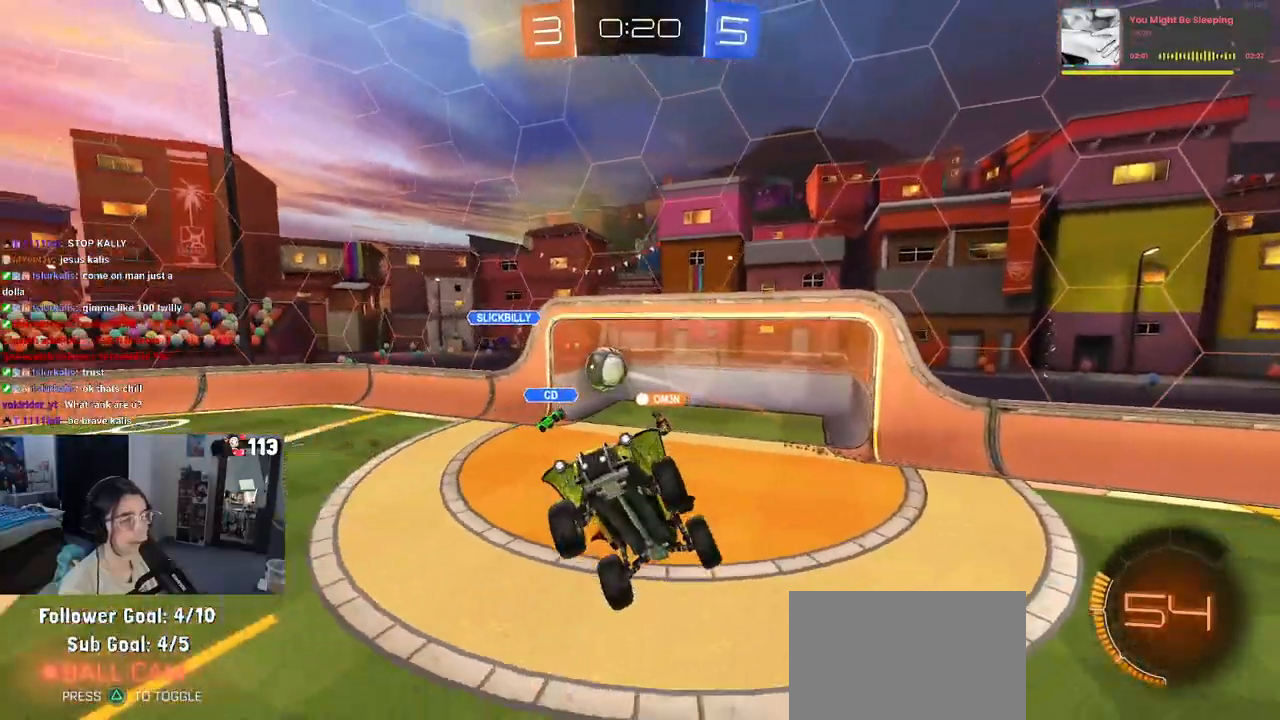
{"buttons": [], "left_stick": "center", "right_stick": "center", "events": [[100, "left_stick", "center"], [267, "left_stick", "up"], [417, "left_stick", "center"]]}
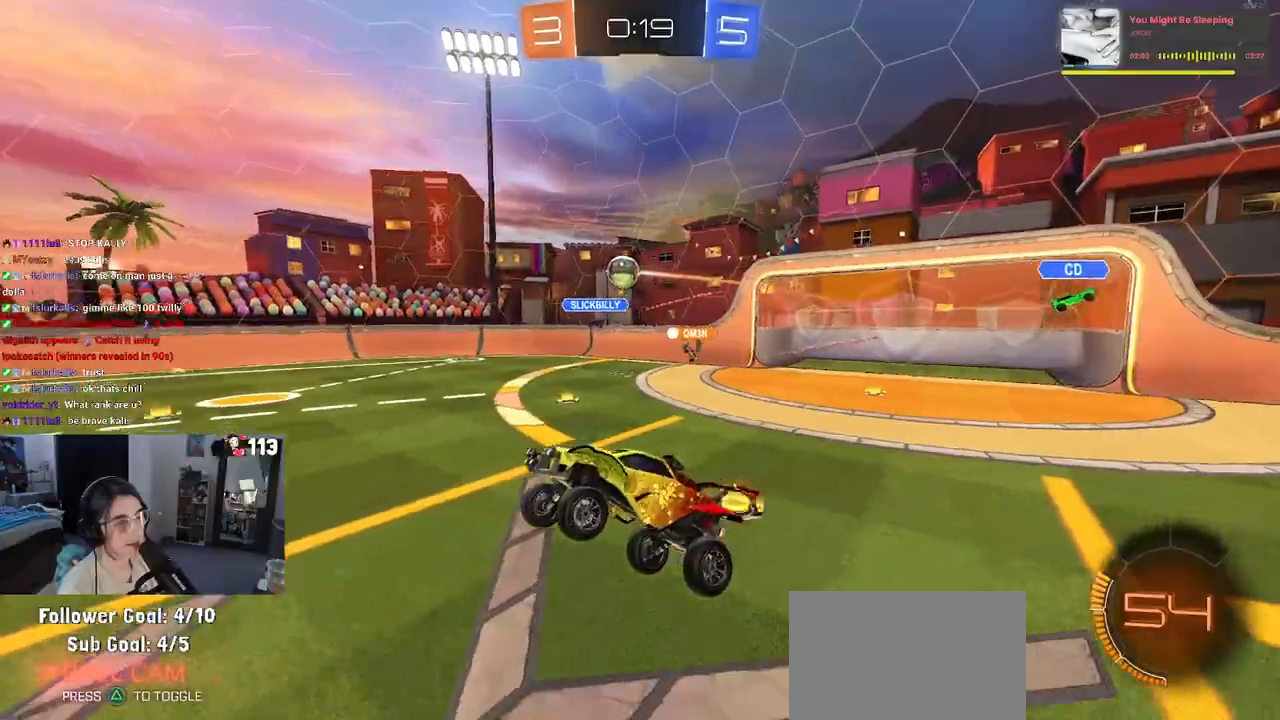
{"buttons": [], "left_stick": "right", "right_stick": "center", "events": [[150, "left_stick", "right"], [167, "R3", "down"], [267, "R3", "up"]]}
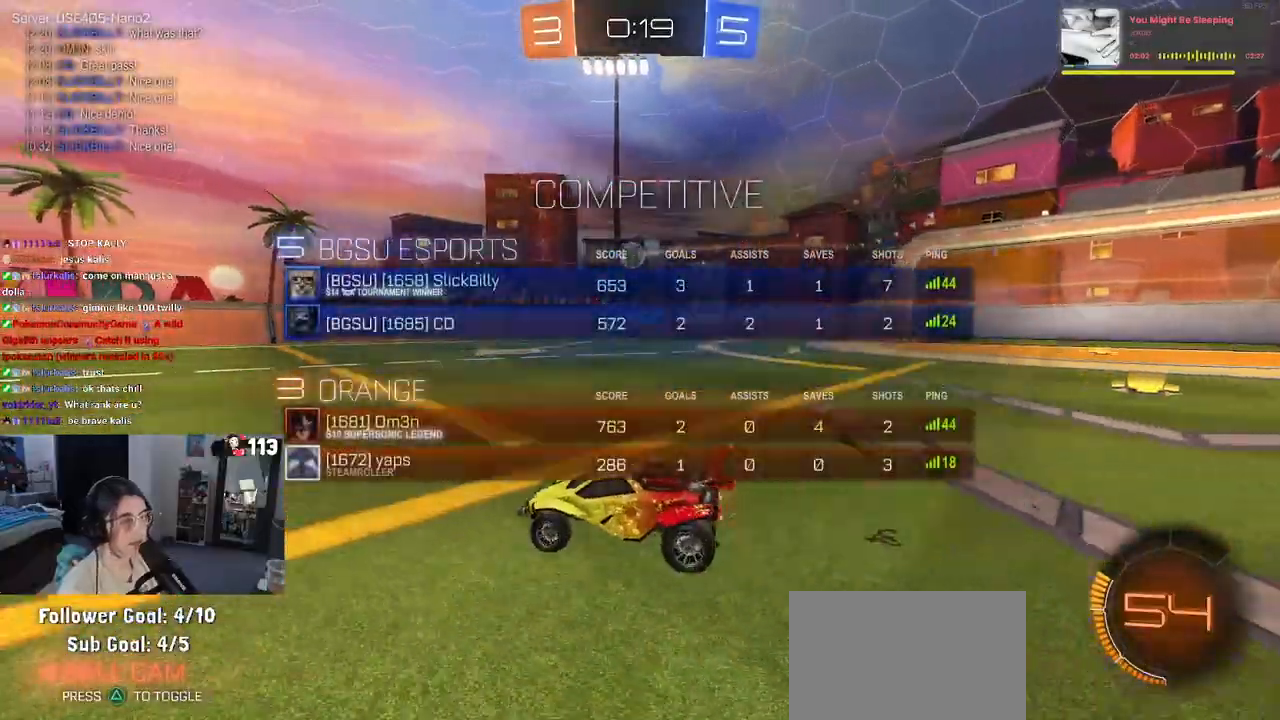
{"buttons": [], "left_stick": "right", "right_stick": "center", "events": []}
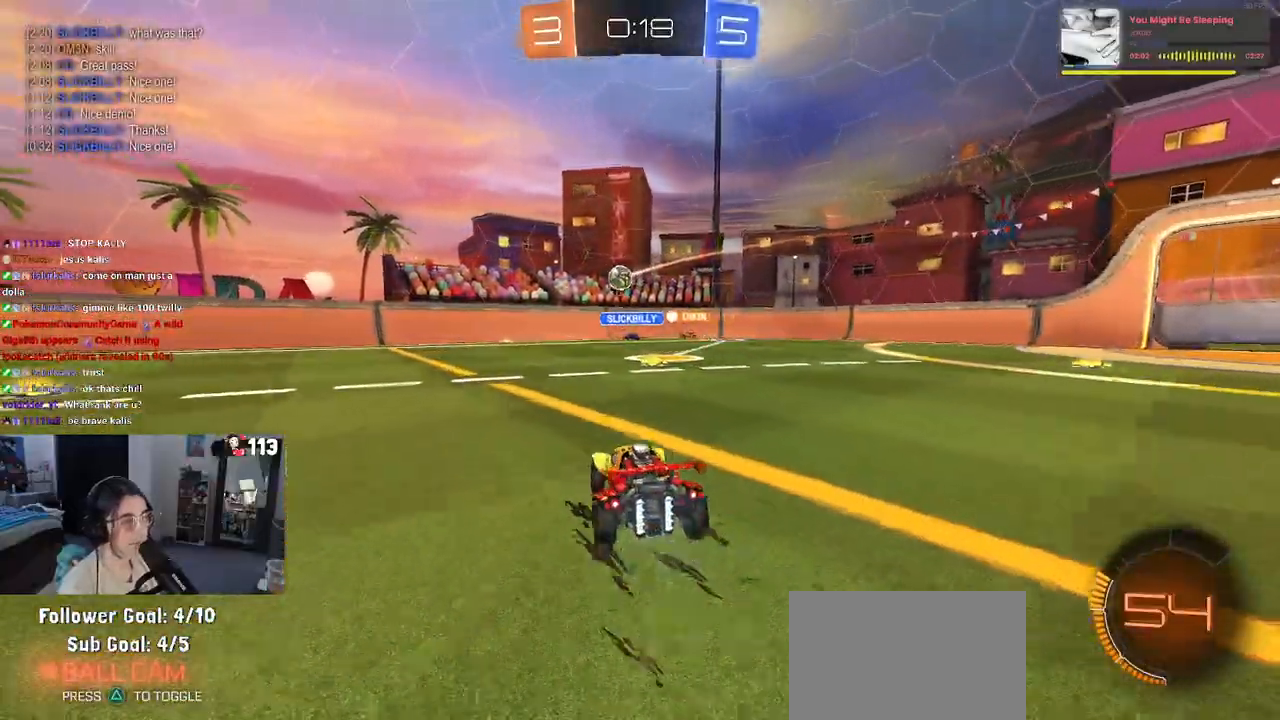
{"buttons": [], "left_stick": "left", "right_stick": "center", "events": [[33, "left_stick", "center"], [83, "left_stick", "left"], [183, "SQUARE", "down"], [283, "SQUARE", "up"]]}
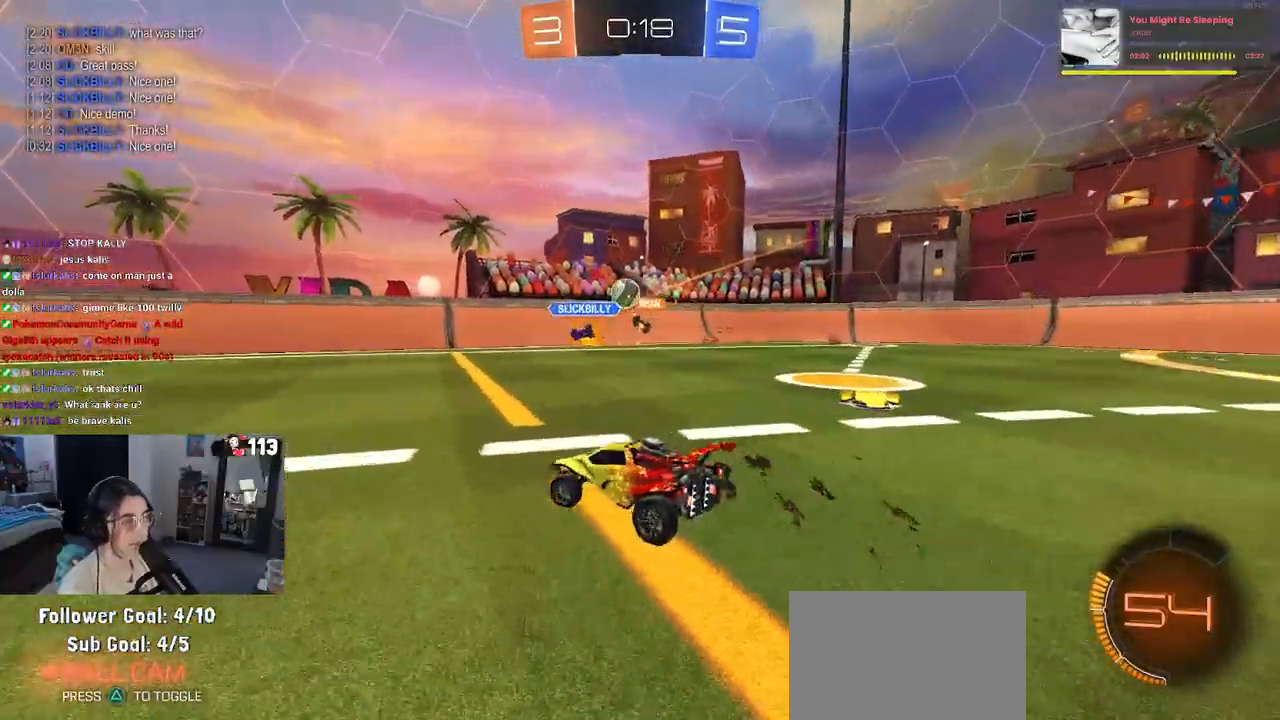
{"buttons": ["R1"], "left_stick": "center", "right_stick": "center", "events": [[333, "R1", "down"], [383, "left_stick", "center"]]}
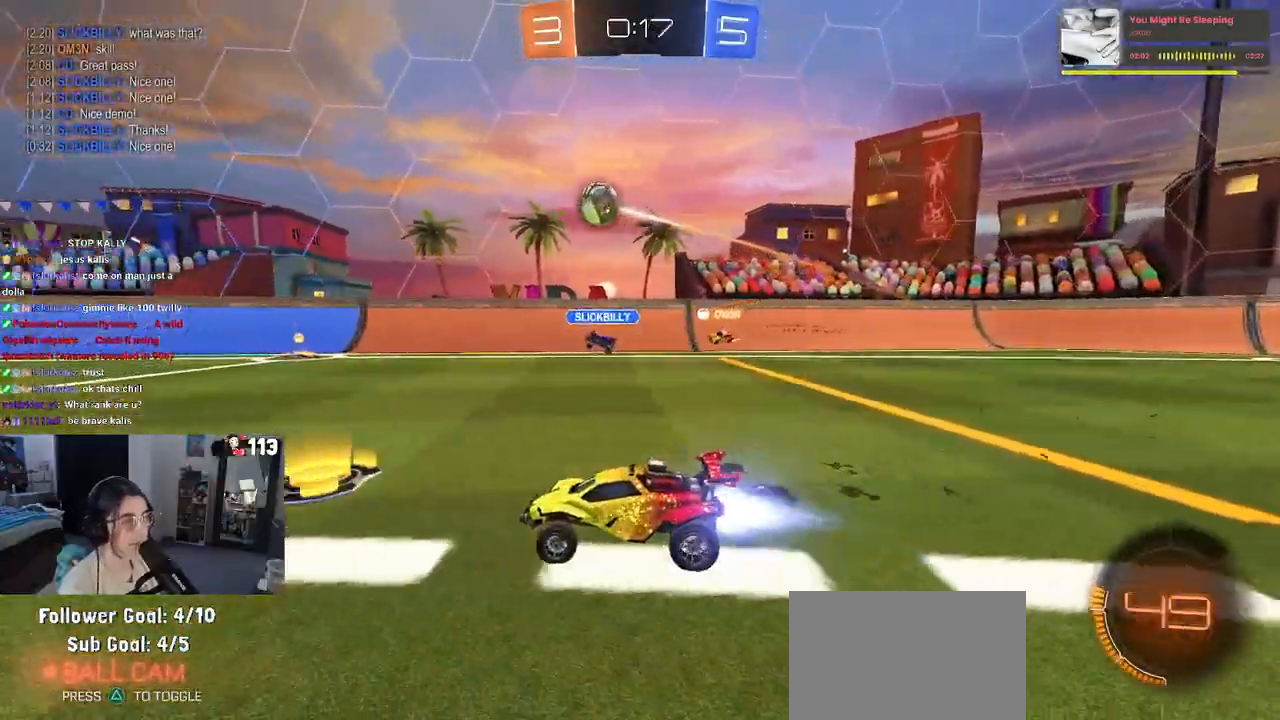
{"buttons": ["TRIANGLE", "R1"], "left_stick": "down", "right_stick": "center", "events": [[67, "left_stick", "right"], [117, "CROSS", "down"], [183, "left_stick", "up"], [200, "CROSS", "up"], [250, "CROSS", "down"], [333, "left_stick", "down"], [400, "CROSS", "up"], [483, "TRIANGLE", "down"]]}
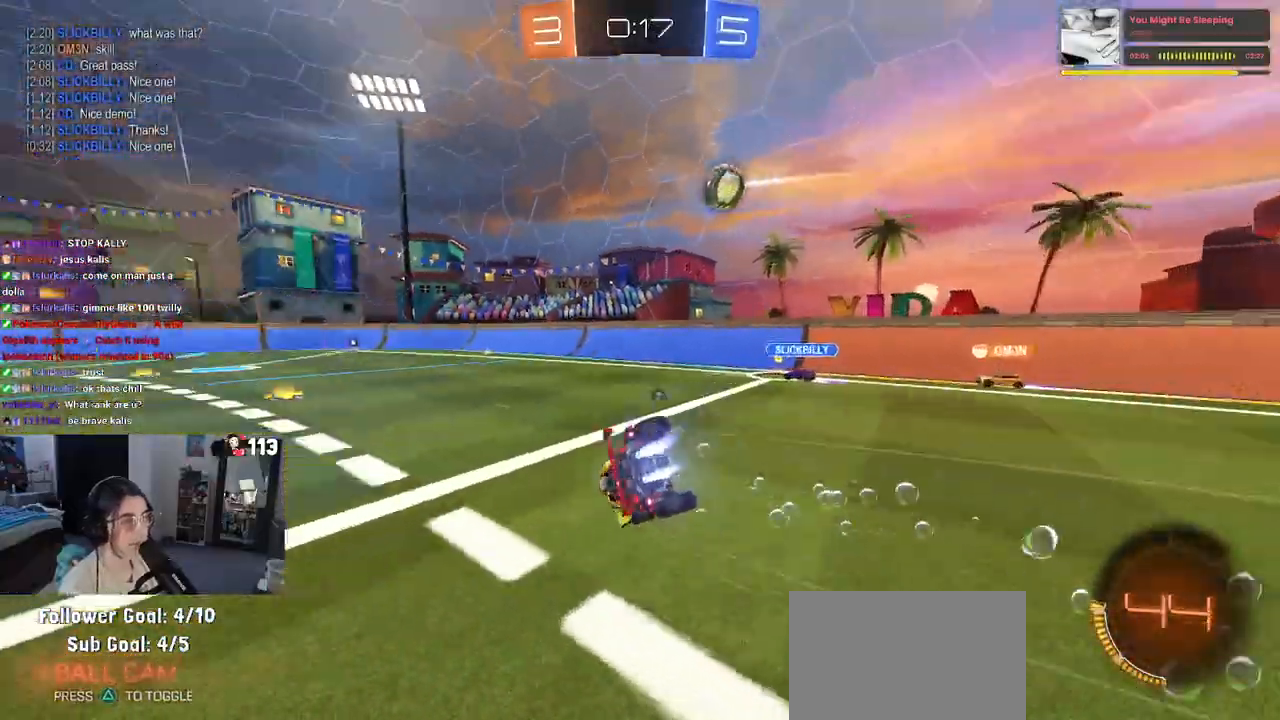
{"buttons": ["SQUARE", "R1"], "left_stick": "down-left", "right_stick": "center", "events": [[100, "TRIANGLE", "up"], [117, "left_stick", "down-left"], [333, "SQUARE", "down"]]}
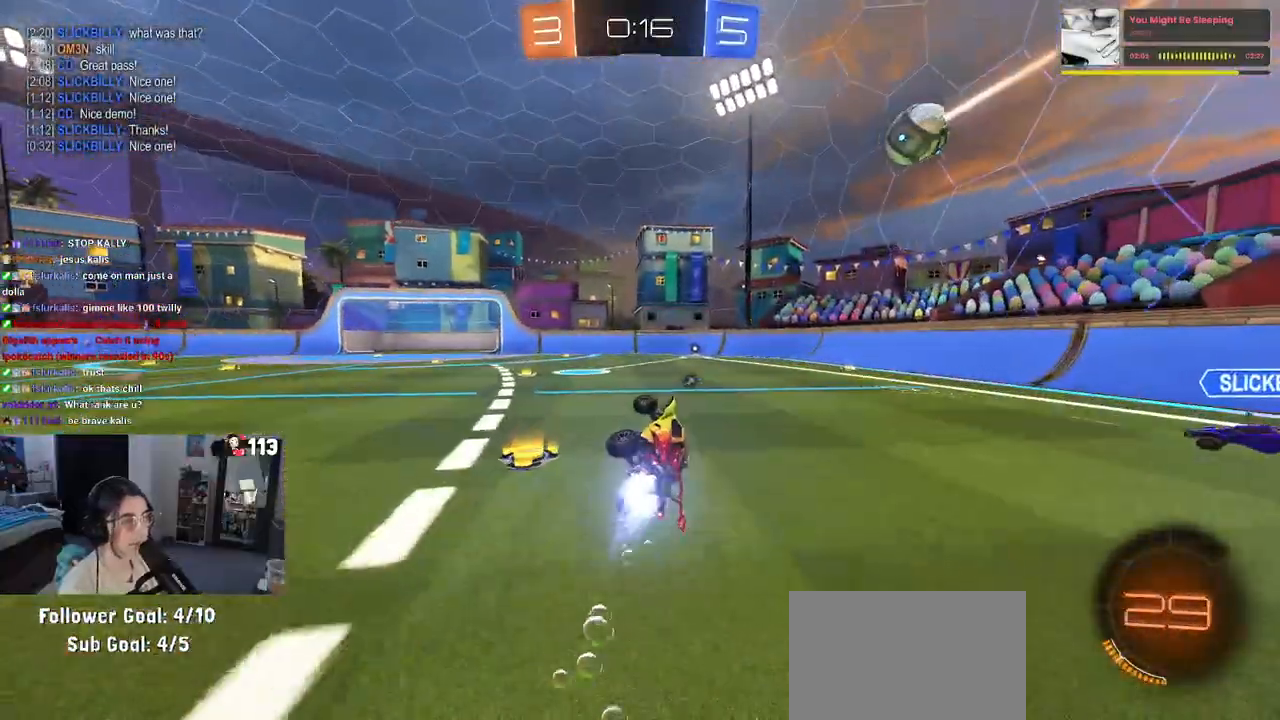
{"buttons": [], "left_stick": "down-right", "right_stick": "center", "events": [[167, "SQUARE", "up"], [167, "left_stick", "down-right"], [183, "R1", "up"], [333, "left_stick", "center"], [433, "left_stick", "down-right"]]}
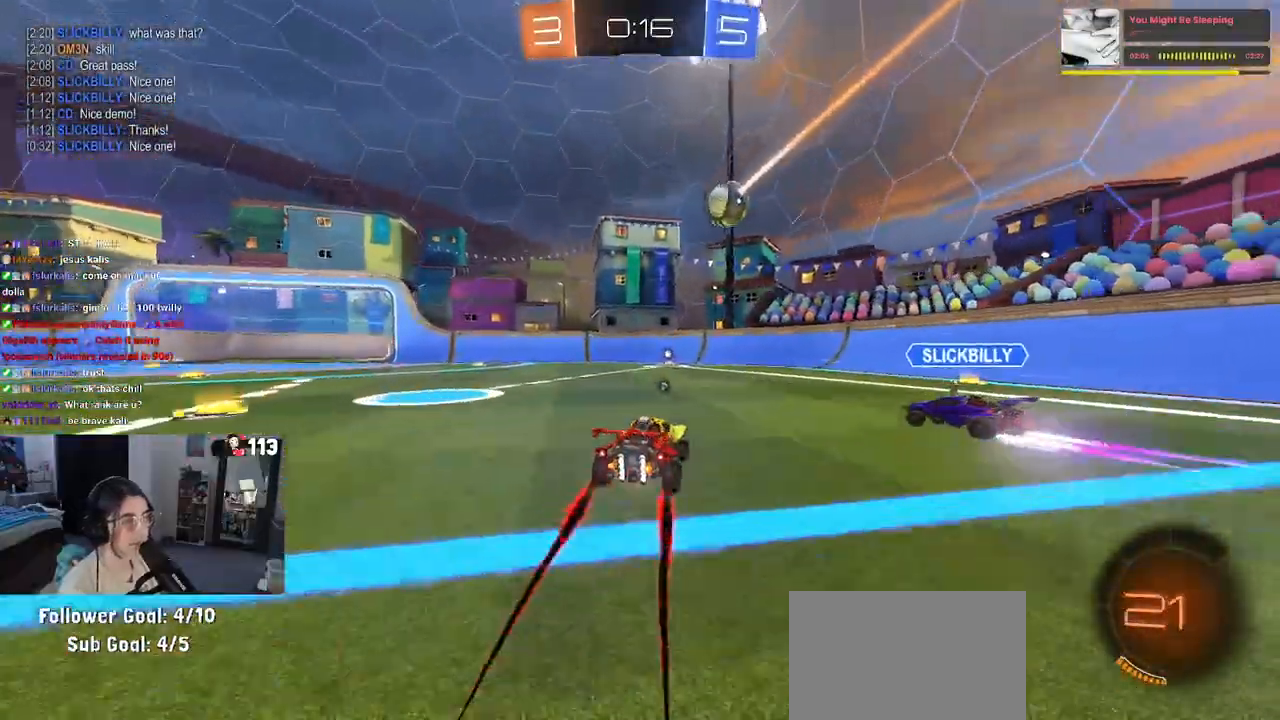
{"buttons": ["R1"], "left_stick": "left", "right_stick": "center", "events": [[83, "R1", "down"], [167, "left_stick", "up-right"], [217, "left_stick", "up-left"], [350, "left_stick", "left"]]}
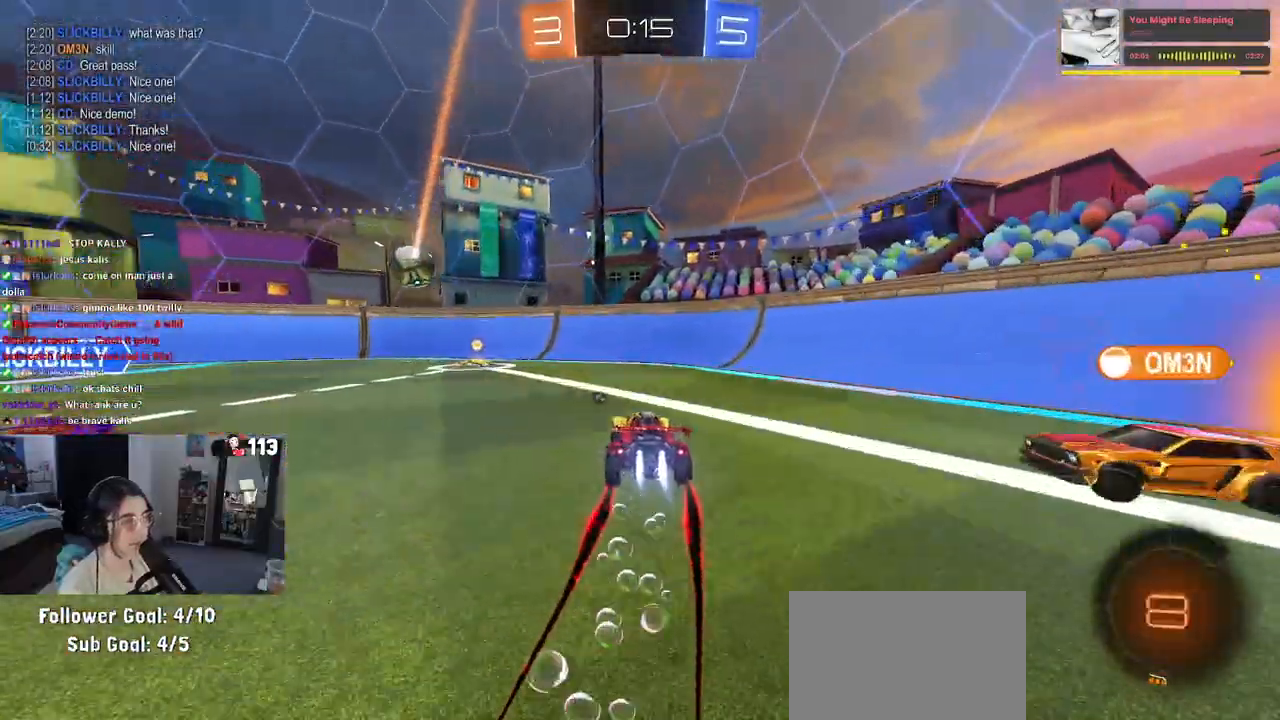
{"buttons": [], "left_stick": "left", "right_stick": "center", "events": [[33, "R1", "up"], [200, "TRIANGLE", "down"], [333, "TRIANGLE", "up"]]}
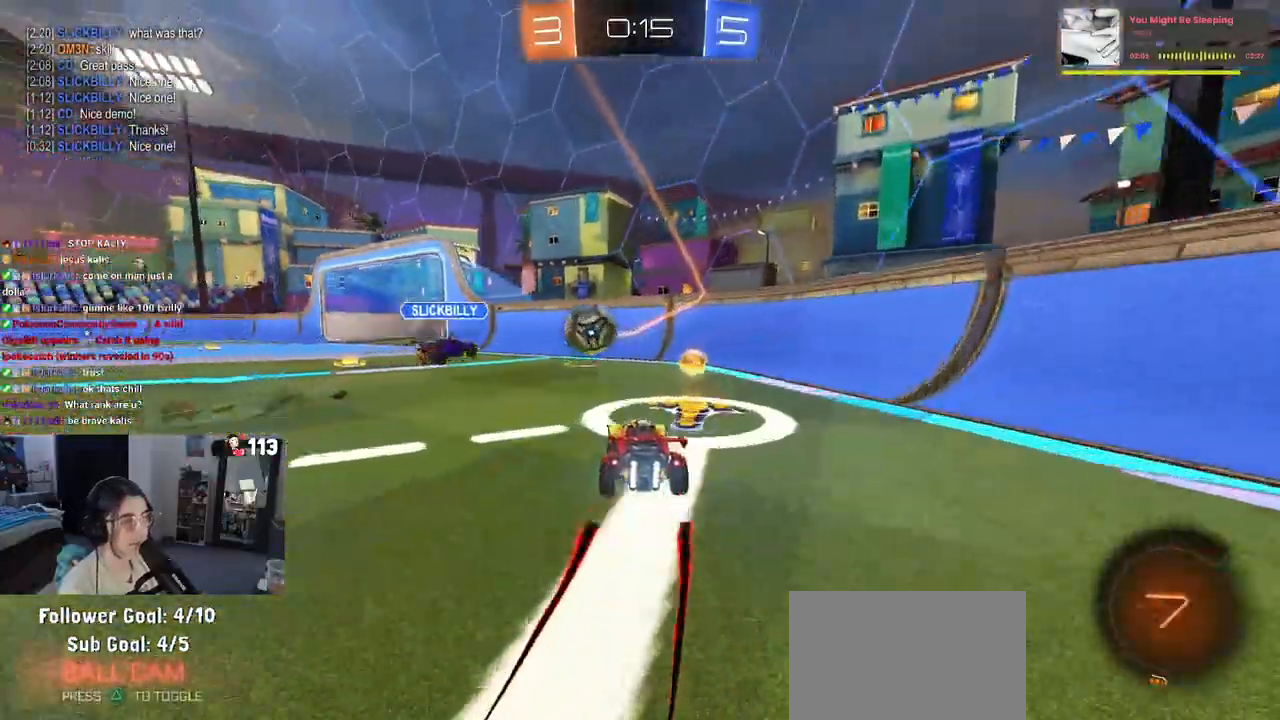
{"buttons": ["R1"], "left_stick": "left", "right_stick": "center", "events": [[117, "R1", "down"], [133, "R1", "up"], [150, "R1", "down"], [150, "left_stick", "center"], [350, "left_stick", "left"]]}
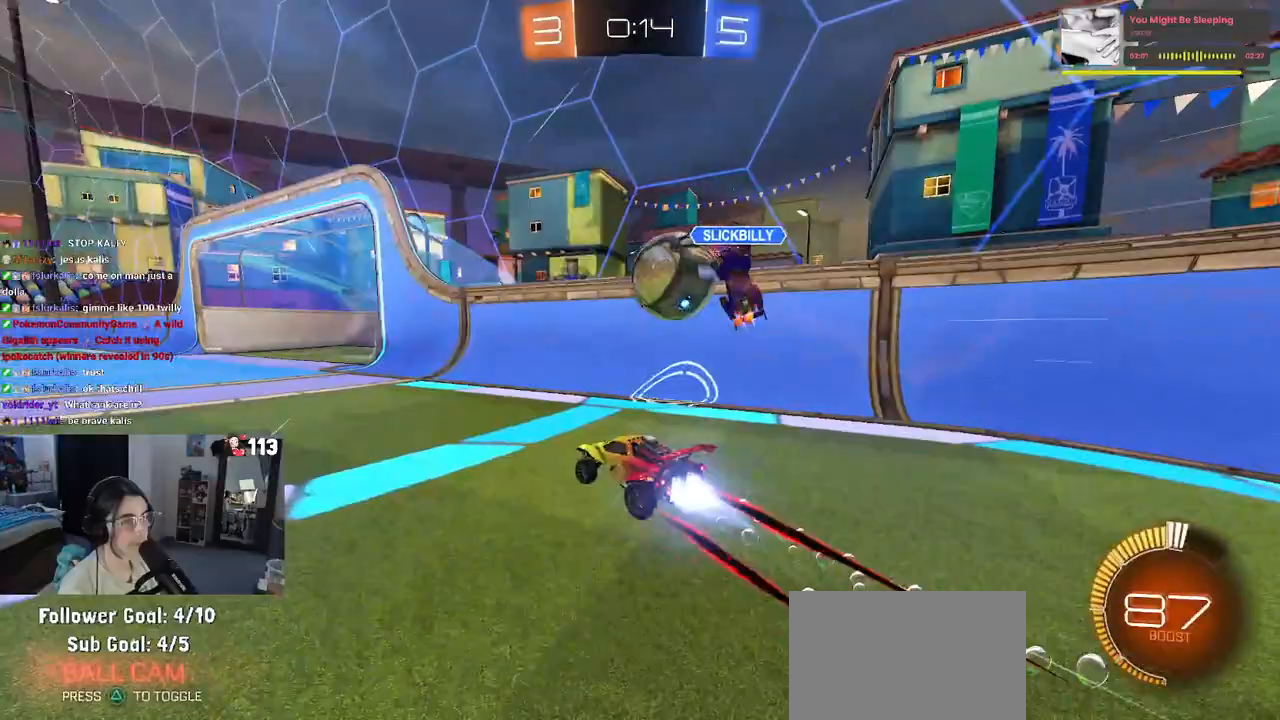
{"buttons": [], "left_stick": "center", "right_stick": "center", "events": [[50, "left_stick", "center"], [217, "R1", "up"]]}
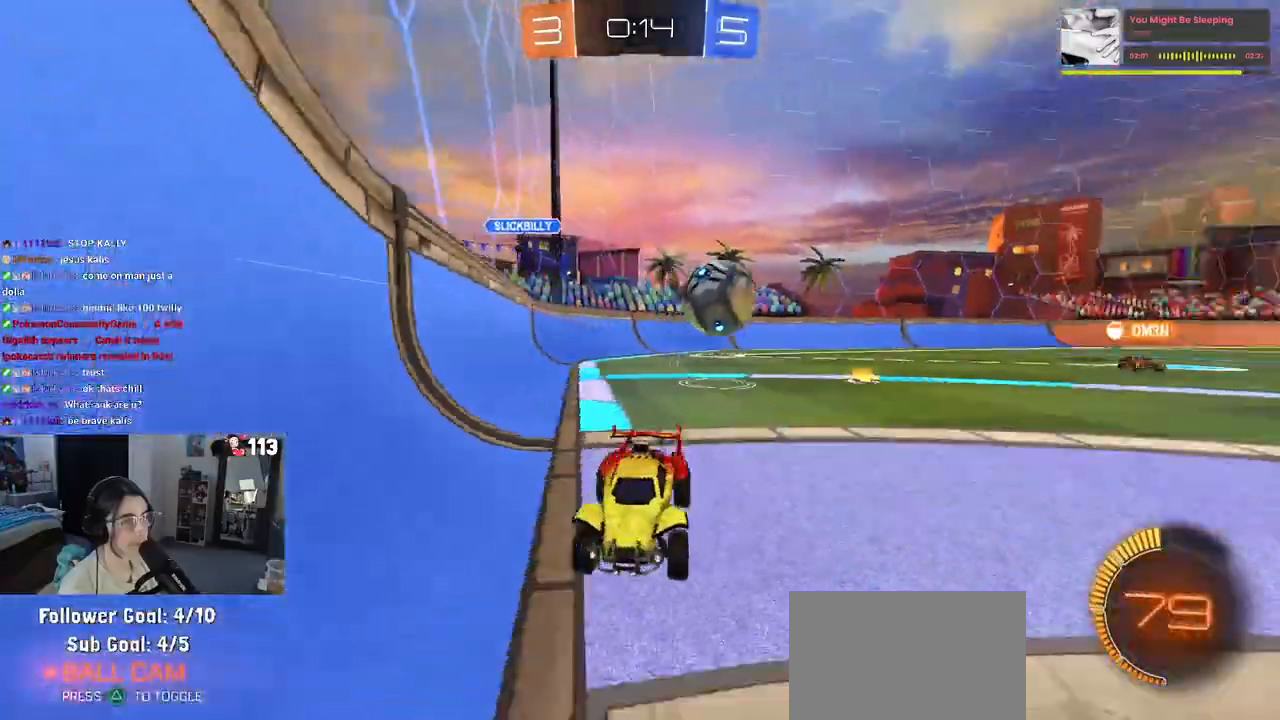
{"buttons": [], "left_stick": "left", "right_stick": "center", "events": [[200, "left_stick", "left"]]}
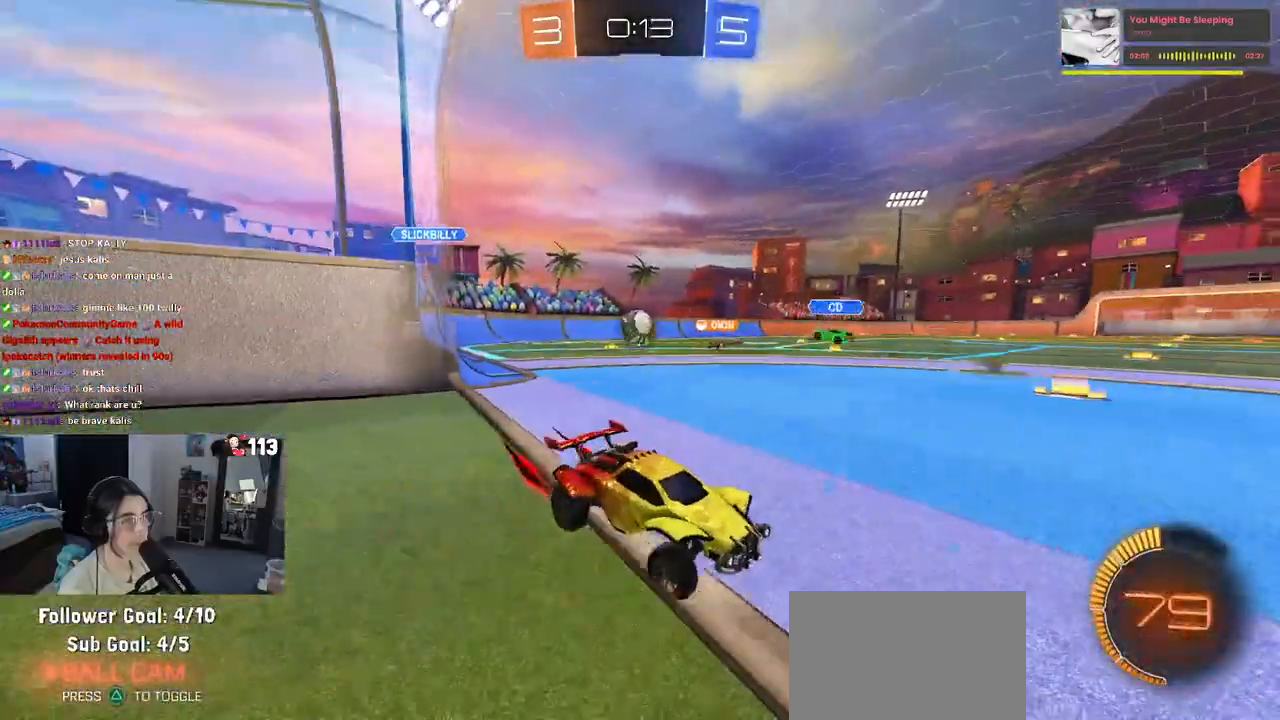
{"buttons": [], "left_stick": "left", "right_stick": "center", "events": [[117, "left_stick", "center"], [167, "left_stick", "right"], [300, "left_stick", "center"], [450, "left_stick", "left"]]}
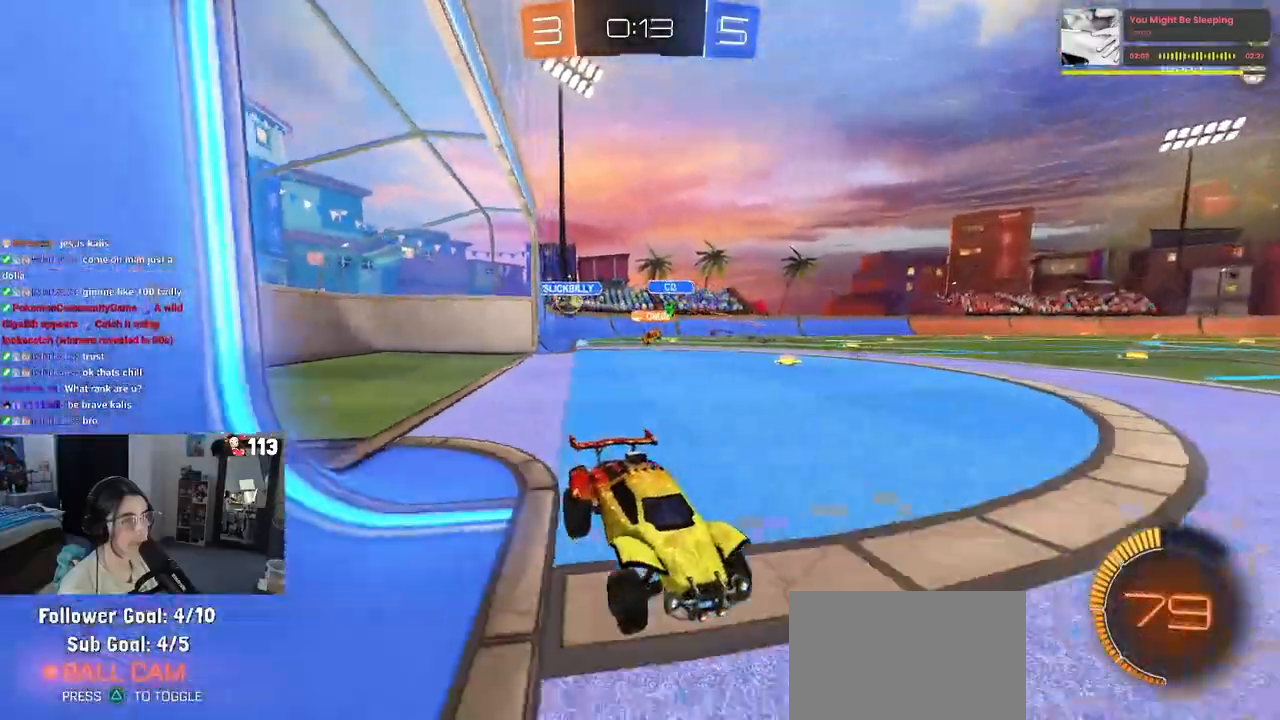
{"buttons": ["R1"], "left_stick": "left", "right_stick": "center", "events": [[217, "R1", "down"]]}
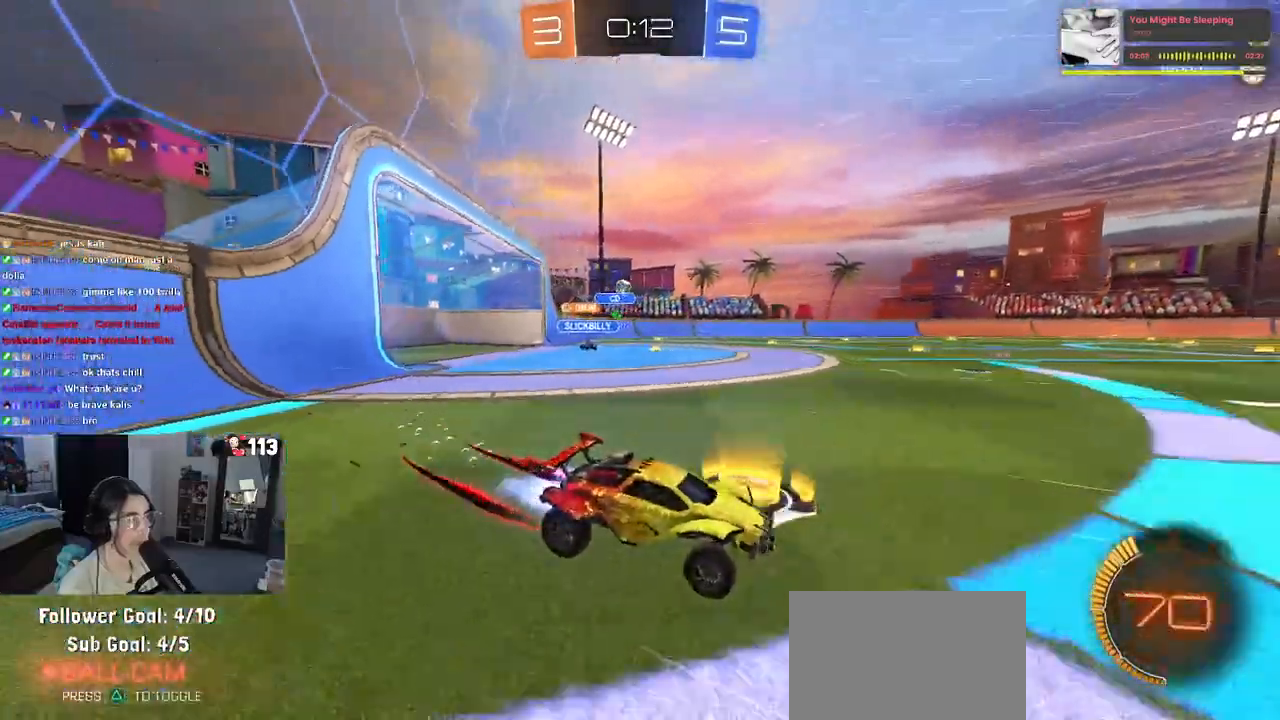
{"buttons": [], "left_stick": "left", "right_stick": "center", "events": [[467, "R1", "up"]]}
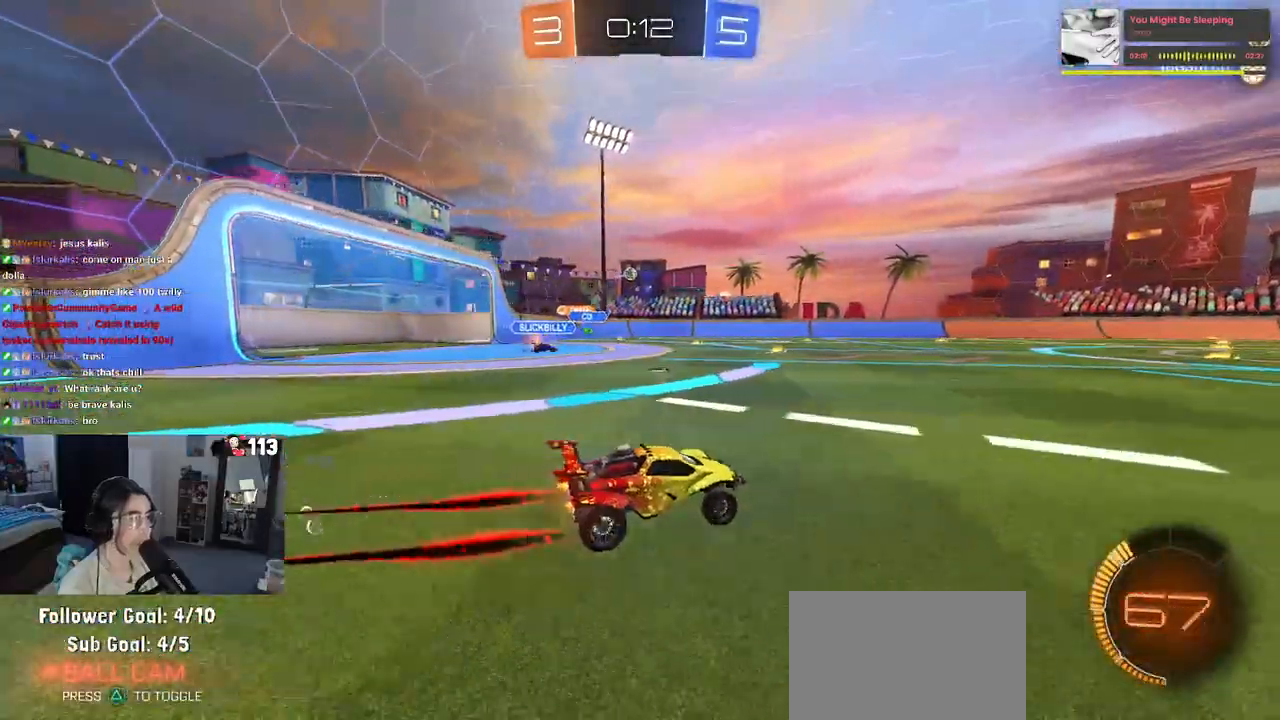
{"buttons": [], "left_stick": "center", "right_stick": "center", "events": [[17, "left_stick", "center"], [283, "left_stick", "left"], [483, "left_stick", "center"]]}
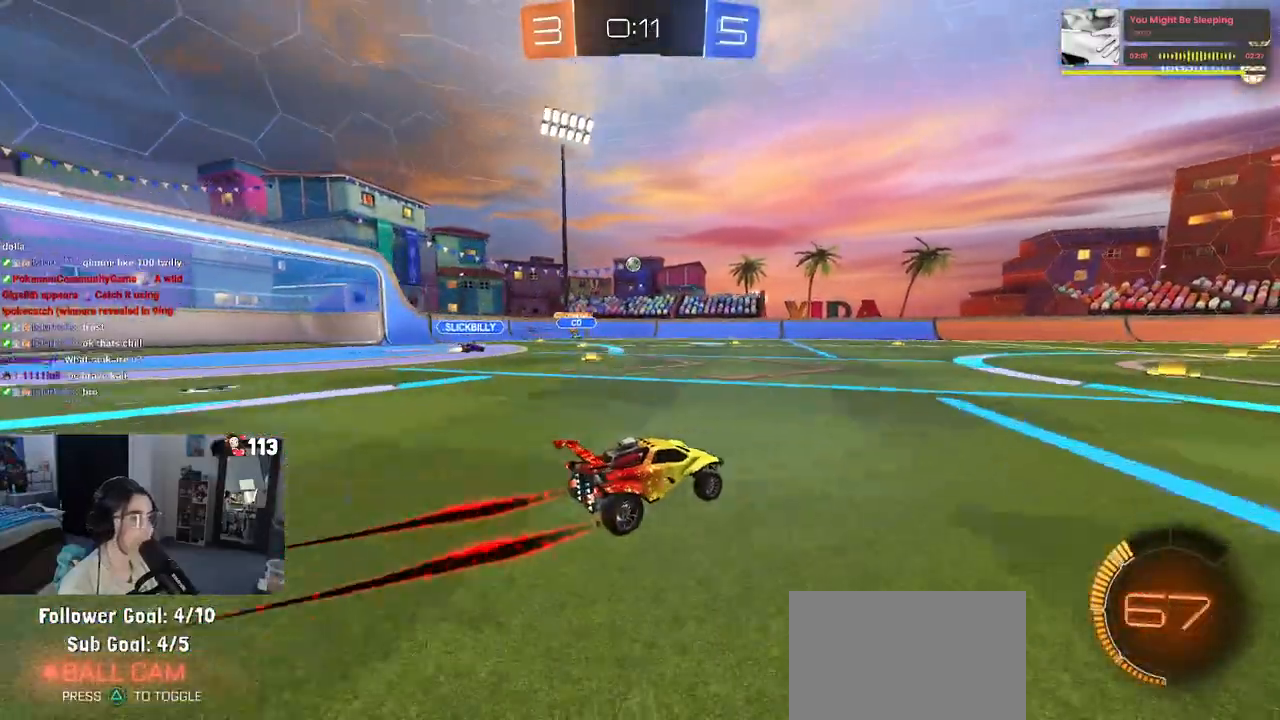
{"buttons": [], "left_stick": "left", "right_stick": "center", "events": [[317, "R1", "down"], [467, "left_stick", "left"], [483, "R1", "up"]]}
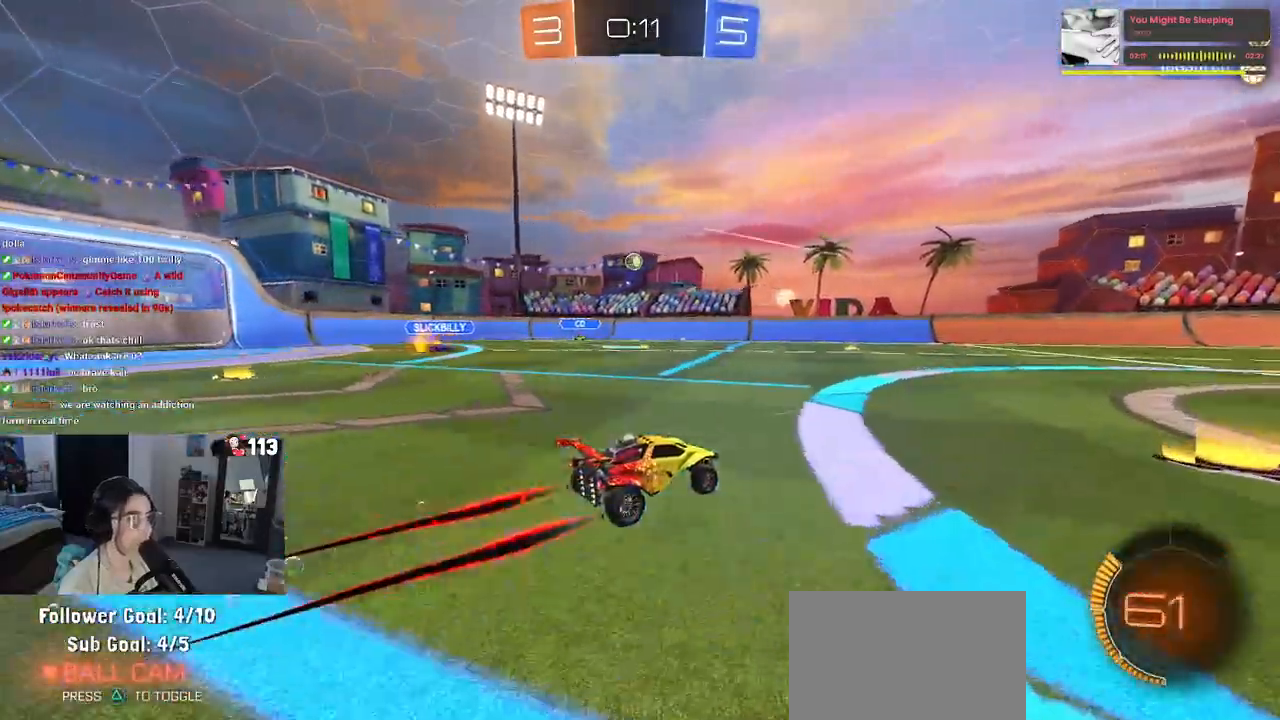
{"buttons": [], "left_stick": "center", "right_stick": "center", "events": [[117, "left_stick", "center"]]}
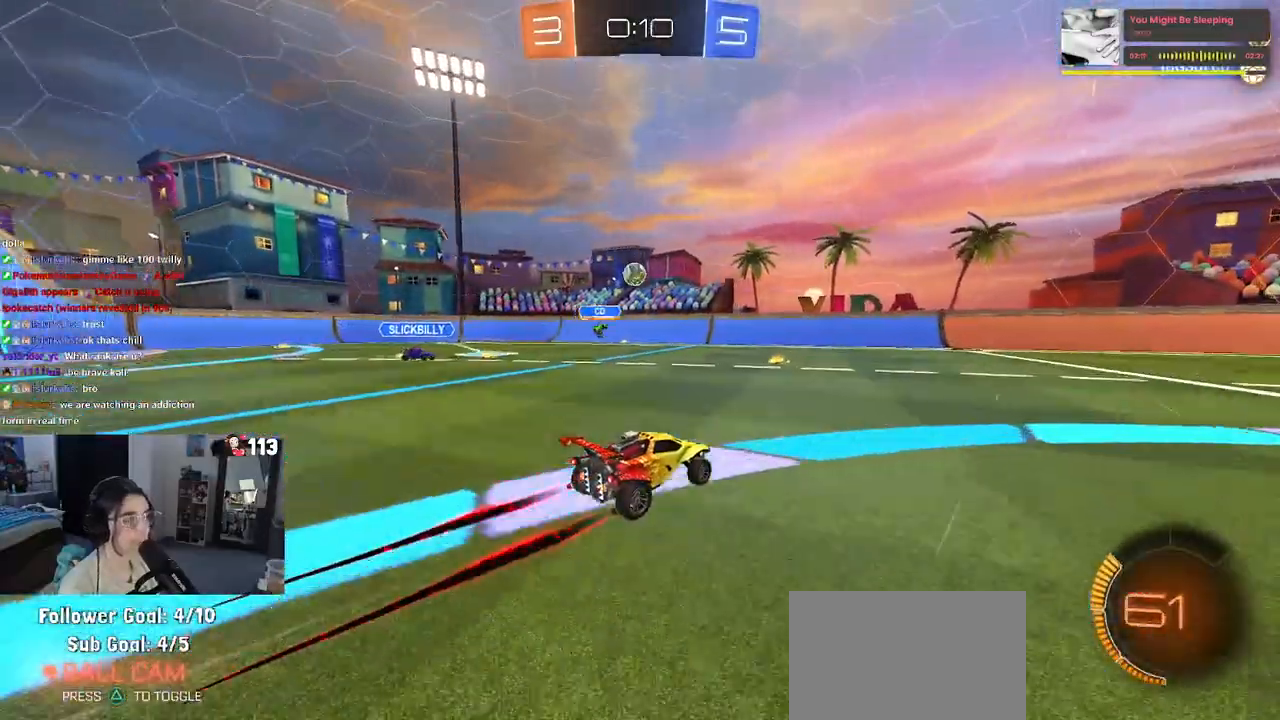
{"buttons": [], "left_stick": "down-right", "right_stick": "center", "events": [[83, "left_stick", "down-right"]]}
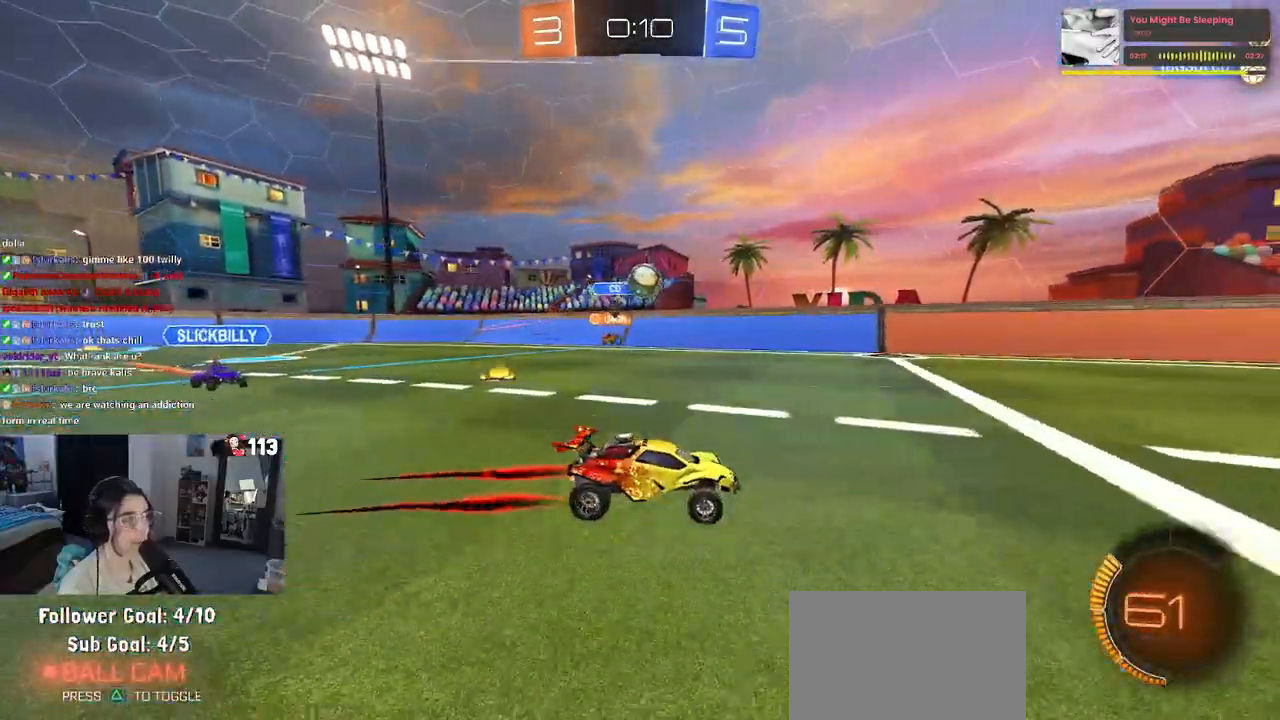
{"buttons": ["R1"], "left_stick": "center", "right_stick": "center", "events": [[50, "left_stick", "center"], [350, "R1", "down"]]}
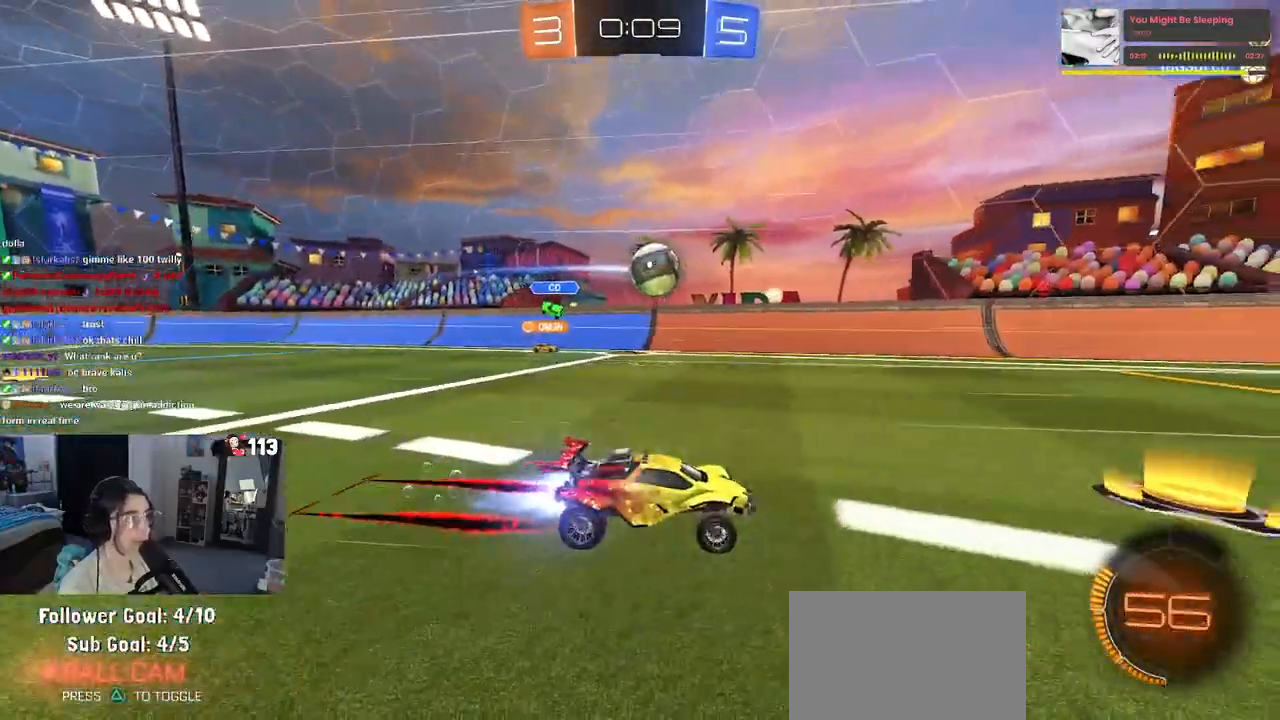
{"buttons": [], "left_stick": "center", "right_stick": "center", "events": [[67, "TRIANGLE", "down"], [167, "TRIANGLE", "up"], [183, "R1", "up"]]}
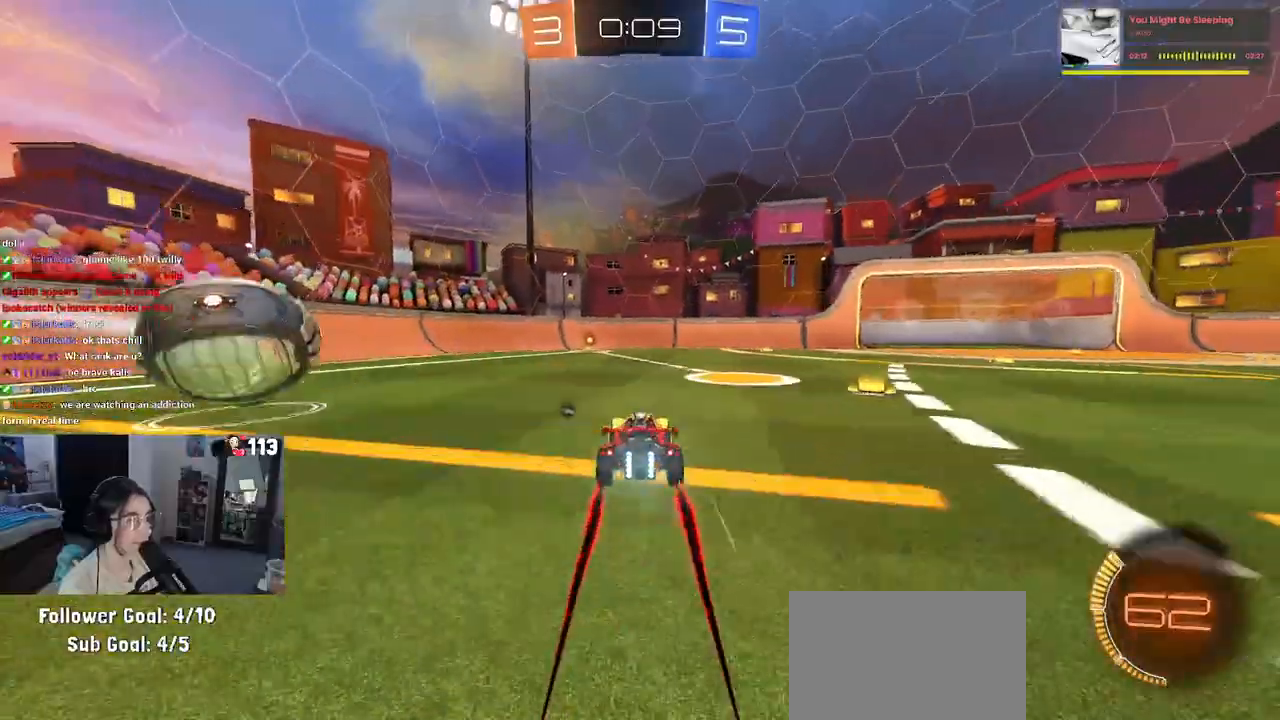
{"buttons": [], "left_stick": "center", "right_stick": "center", "events": [[133, "left_stick", "right"], [300, "left_stick", "center"]]}
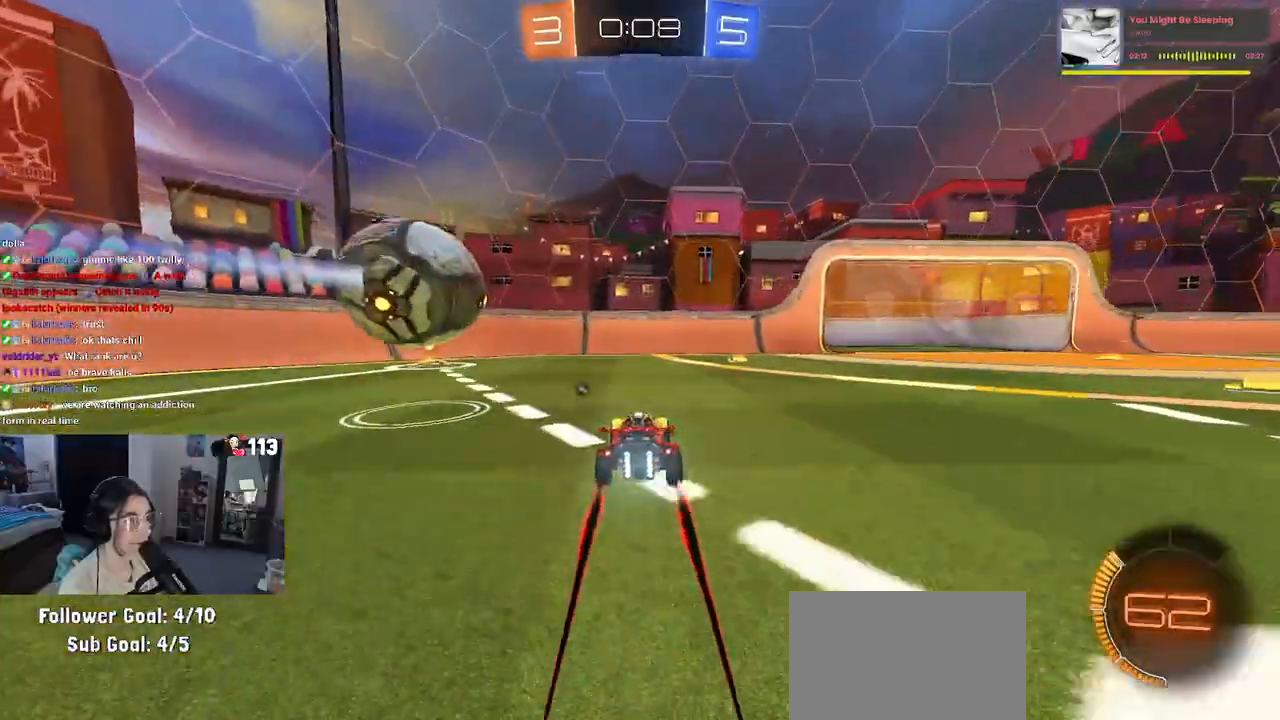
{"buttons": ["TRIANGLE"], "left_stick": "center", "right_stick": "center", "events": [[500, "TRIANGLE", "down"]]}
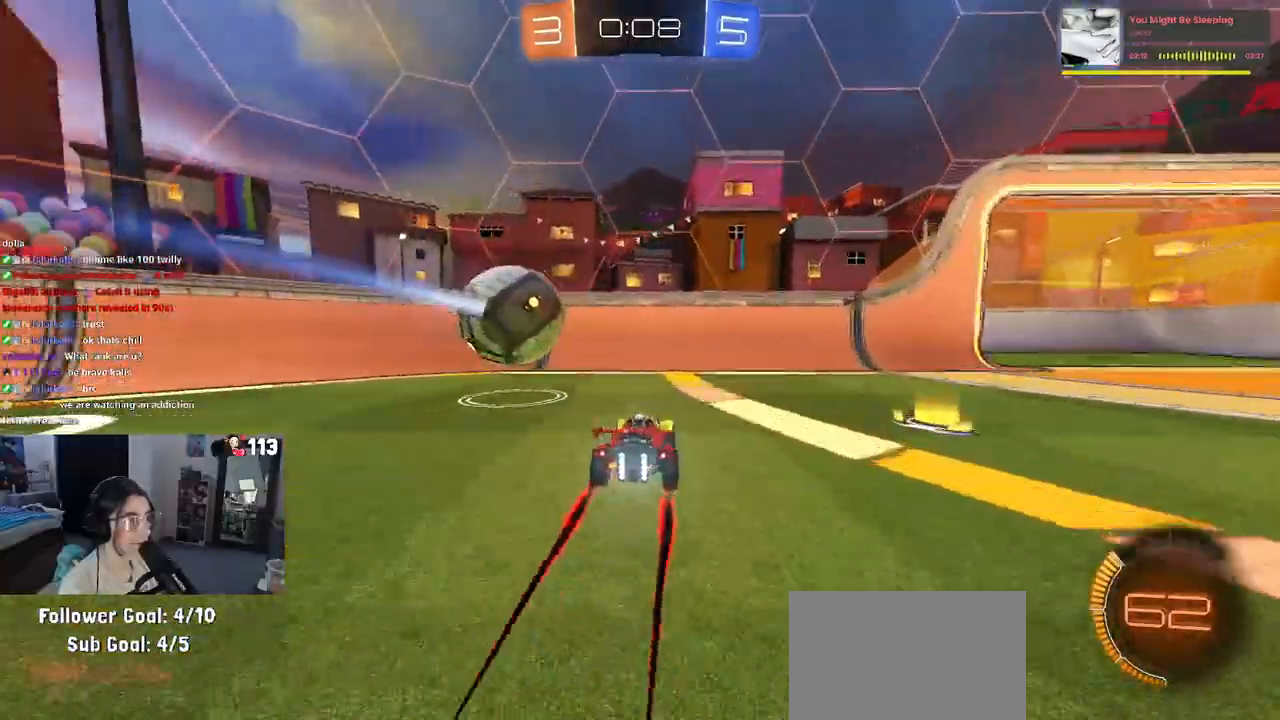
{"buttons": [], "left_stick": "center", "right_stick": "center", "events": [[100, "TRIANGLE", "up"], [117, "left_stick", "left"], [250, "left_stick", "center"]]}